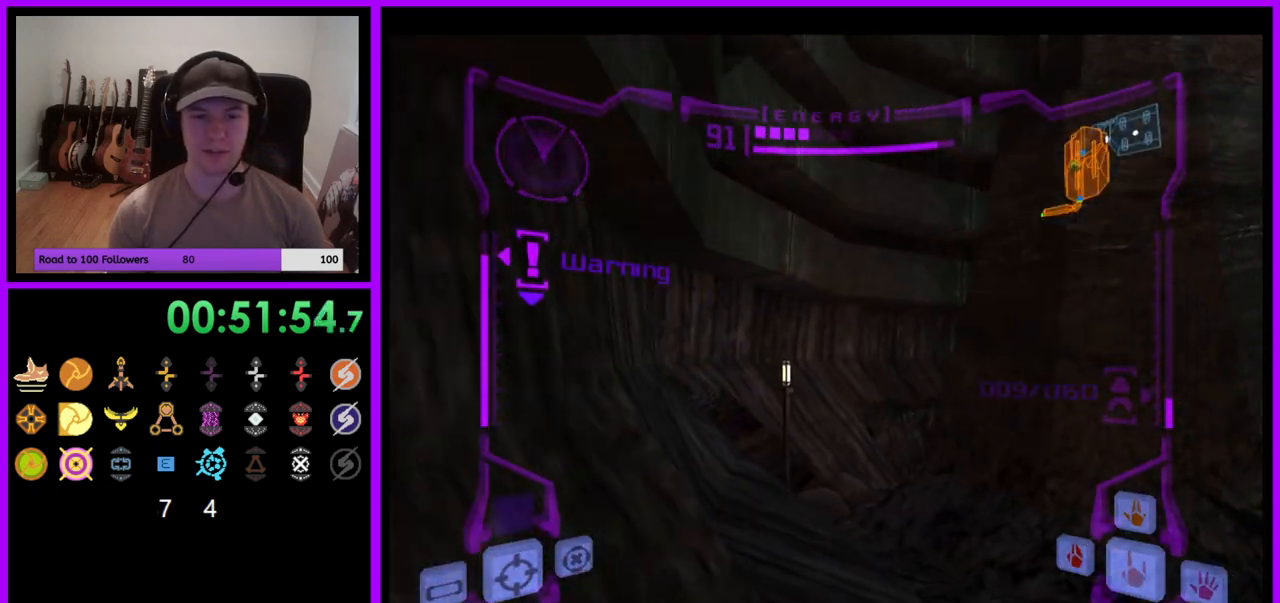
Gameplay with a controller (Nintendo layout); each line is a JSON object with the inputs held at the frame after it. "events" lists button and stick changes between this image and that frame as [ms after this image, input, new state], when the widget could be followed in between. Not read: L3 R3 START Z.
{"buttons": [], "left_stick": "right", "right_stick": "center", "events": [[167, "left_stick", "right"]]}
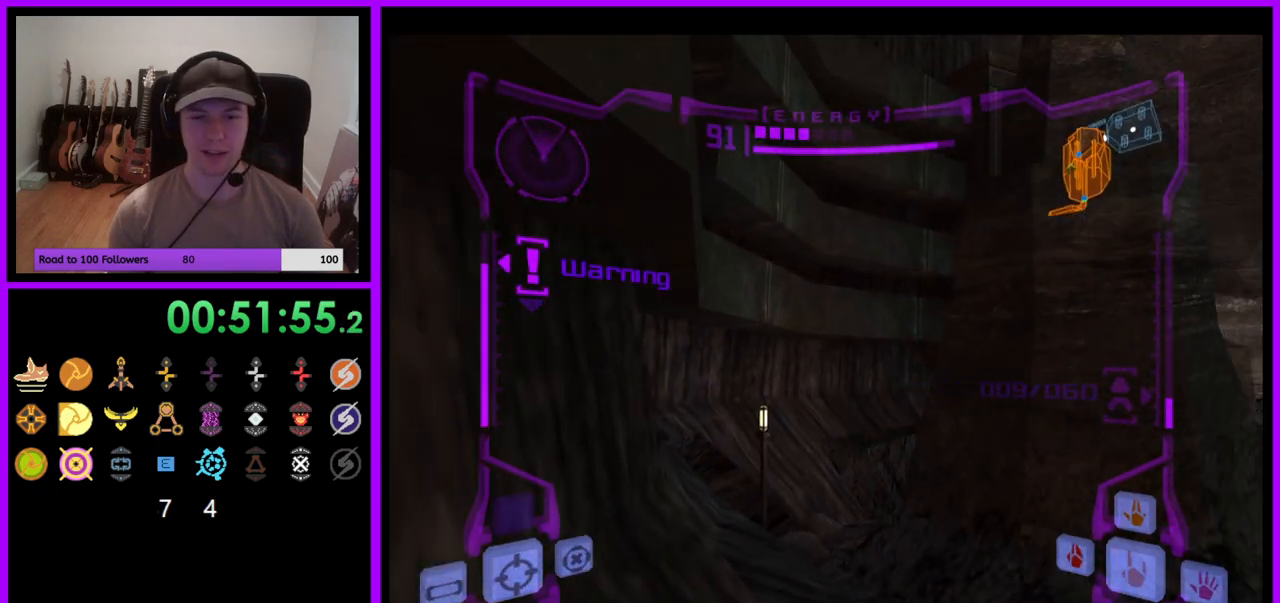
{"buttons": ["L1"], "left_stick": "up-right", "right_stick": "center", "events": [[250, "L1", "down"], [250, "left_stick", "up-right"], [333, "B", "down"], [433, "B", "up"]]}
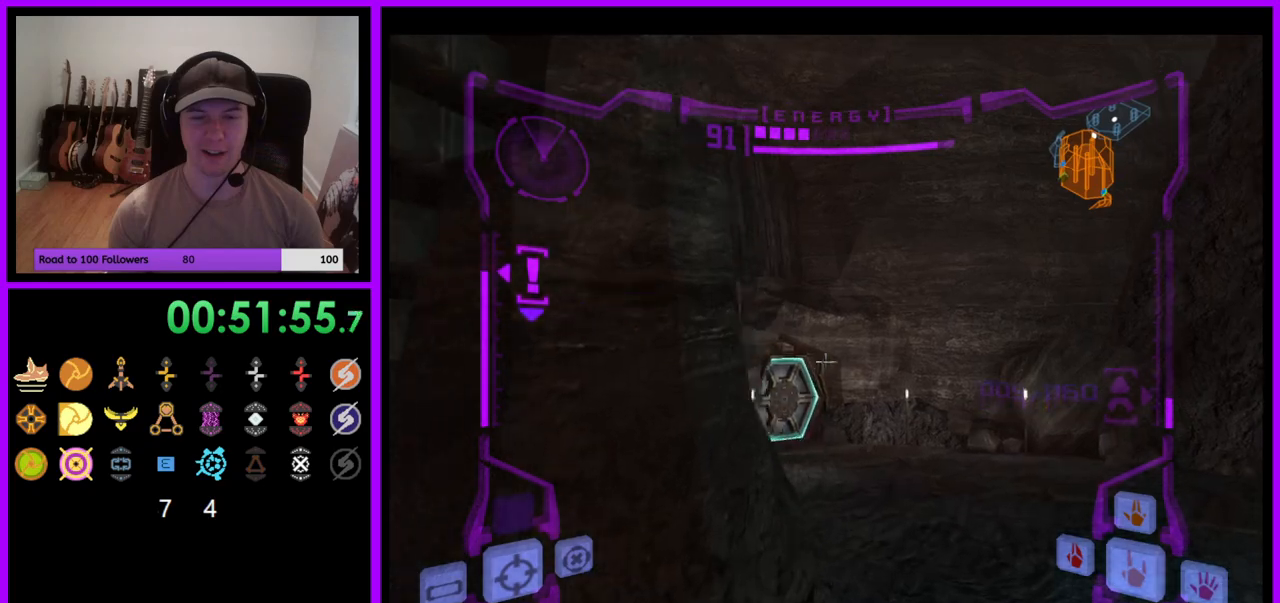
{"buttons": [], "left_stick": "up-left", "right_stick": "center", "events": [[67, "L1", "up"], [133, "left_stick", "up"], [250, "left_stick", "up-left"]]}
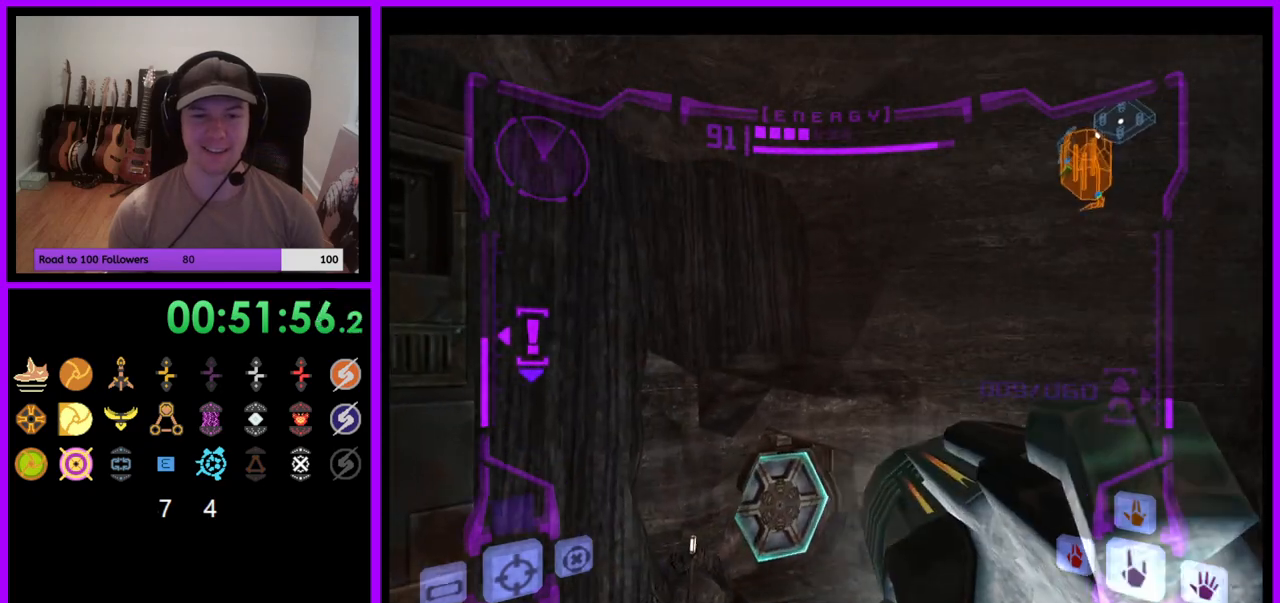
{"buttons": ["L1"], "left_stick": "up", "right_stick": "center", "events": [[333, "left_stick", "up"], [433, "L1", "down"]]}
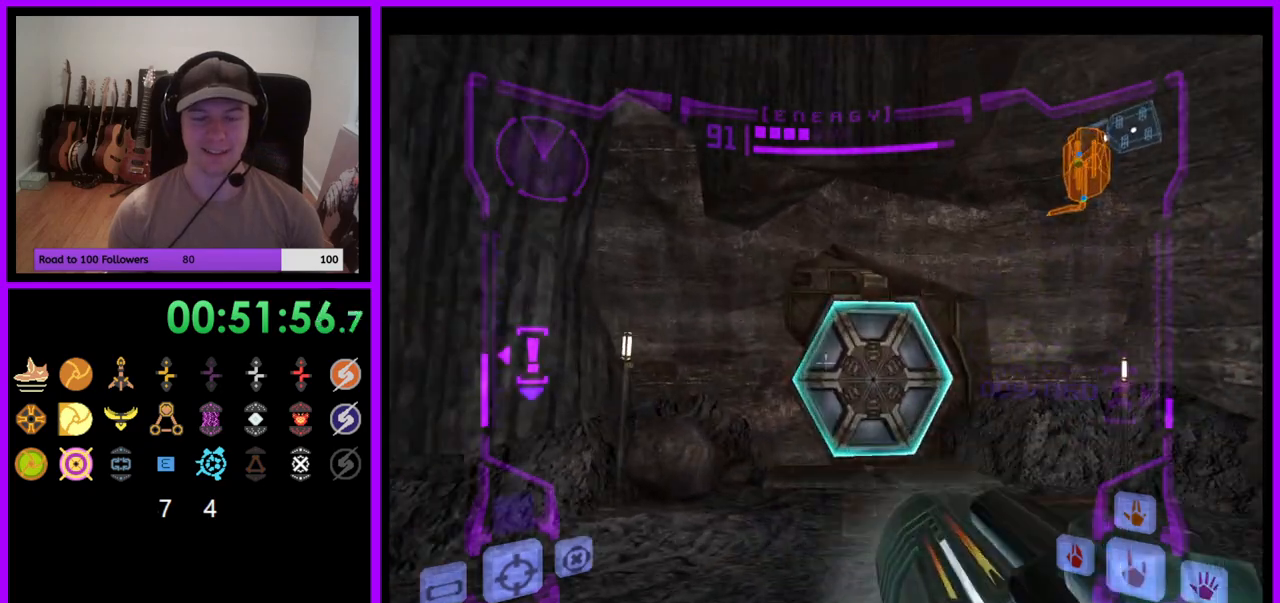
{"buttons": ["L1"], "left_stick": "up", "right_stick": "center", "events": [[100, "A", "down"], [117, "left_stick", "up-right"], [150, "A", "up"], [417, "left_stick", "up"]]}
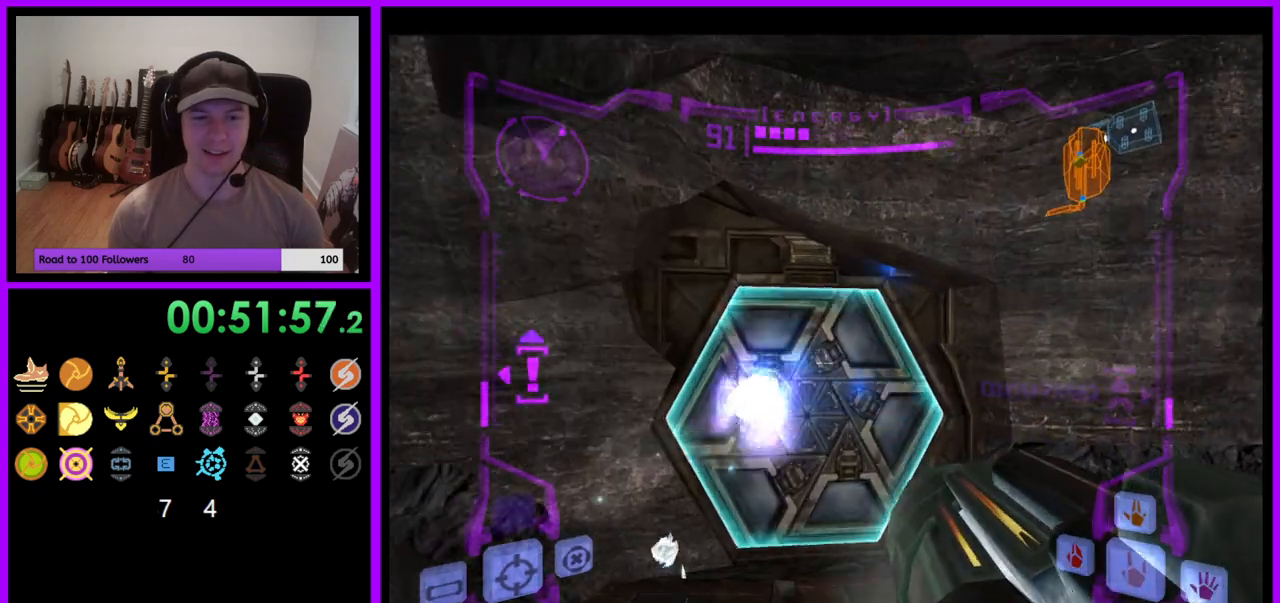
{"buttons": [], "left_stick": "up", "right_stick": "center", "events": [[133, "L1", "up"]]}
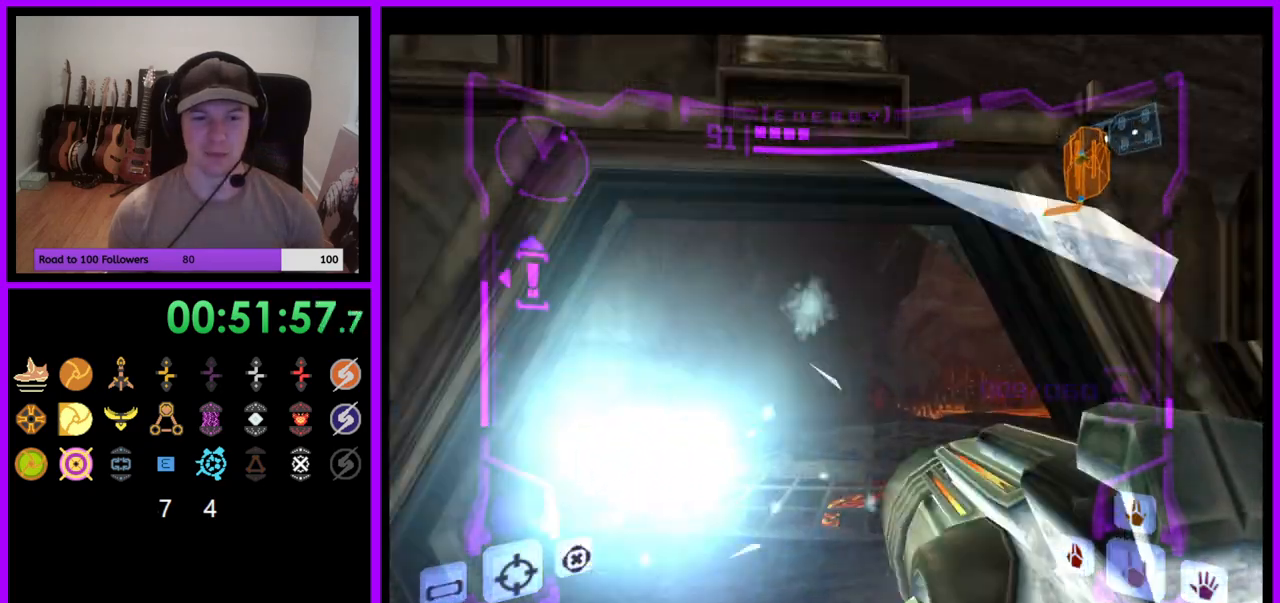
{"buttons": ["L1"], "left_stick": "up", "right_stick": "center", "events": [[67, "A", "down"], [117, "L1", "down"], [133, "A", "up"]]}
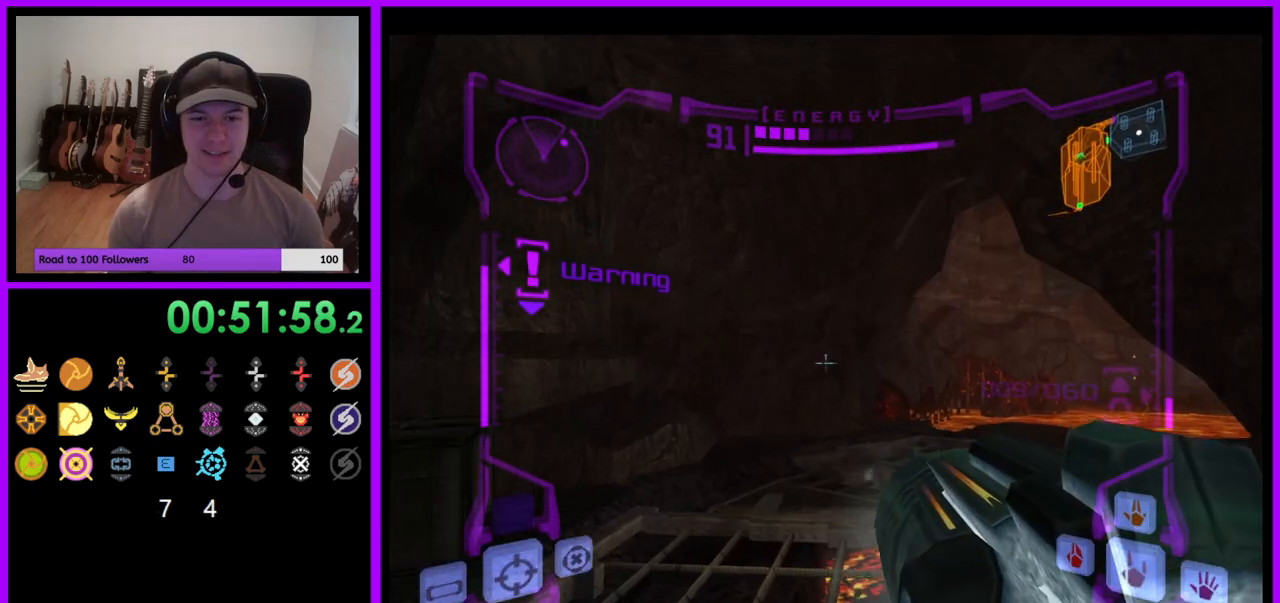
{"buttons": [], "left_stick": "up-right", "right_stick": "center", "events": [[50, "B", "down"], [167, "B", "up"], [217, "L1", "up"], [267, "left_stick", "up-right"]]}
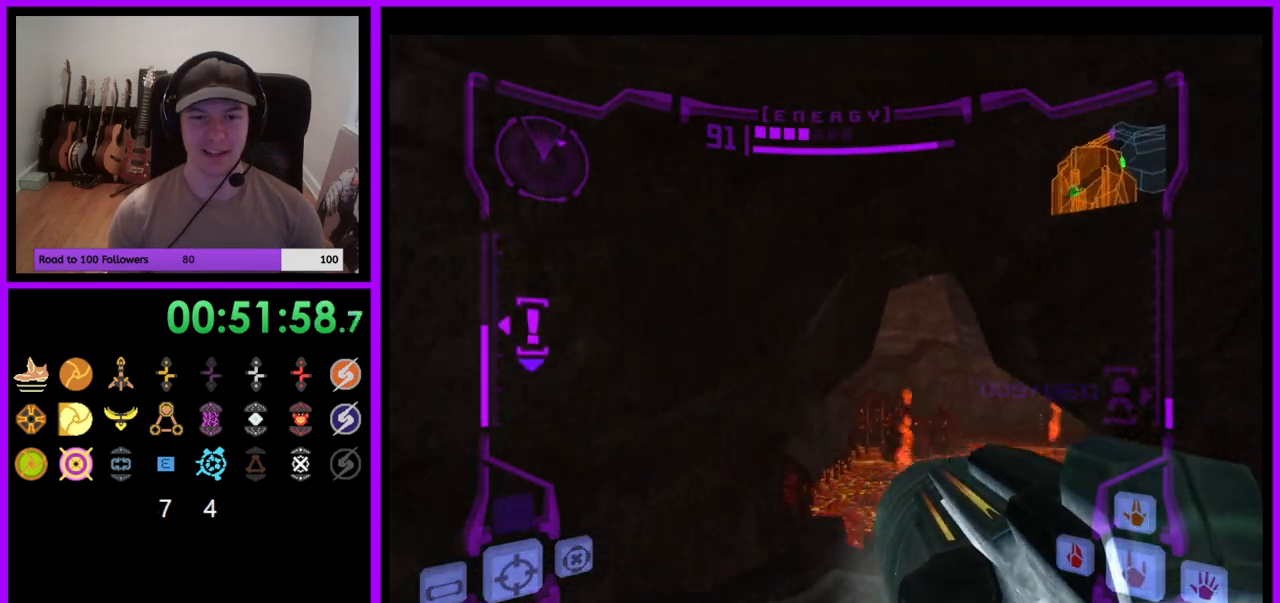
{"buttons": [], "left_stick": "up", "right_stick": "center", "events": [[483, "left_stick", "up"]]}
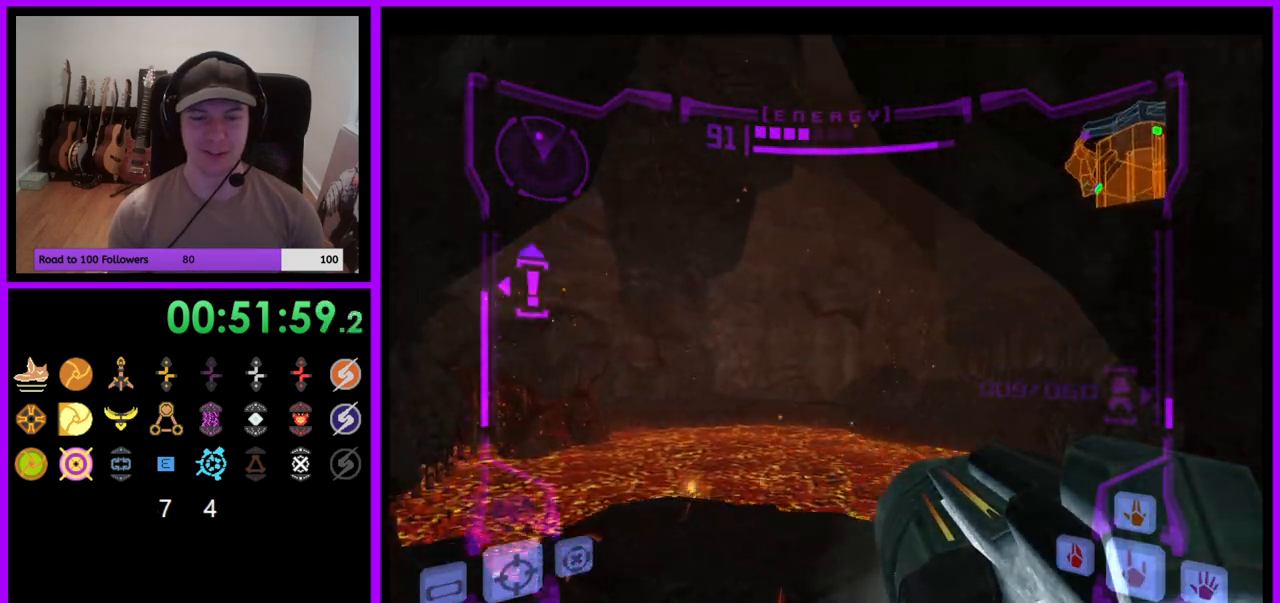
{"buttons": ["L1"], "left_stick": "up-right", "right_stick": "center", "events": [[83, "L1", "down"], [300, "left_stick", "up-right"]]}
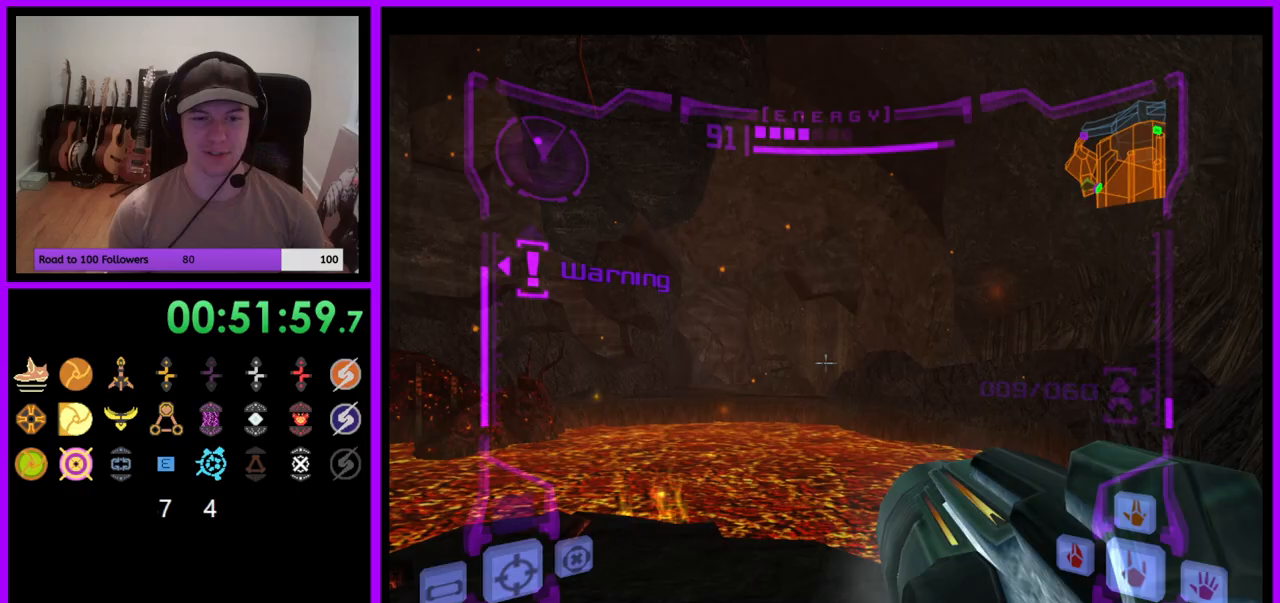
{"buttons": ["L1"], "left_stick": "up", "right_stick": "center", "events": [[250, "left_stick", "up"]]}
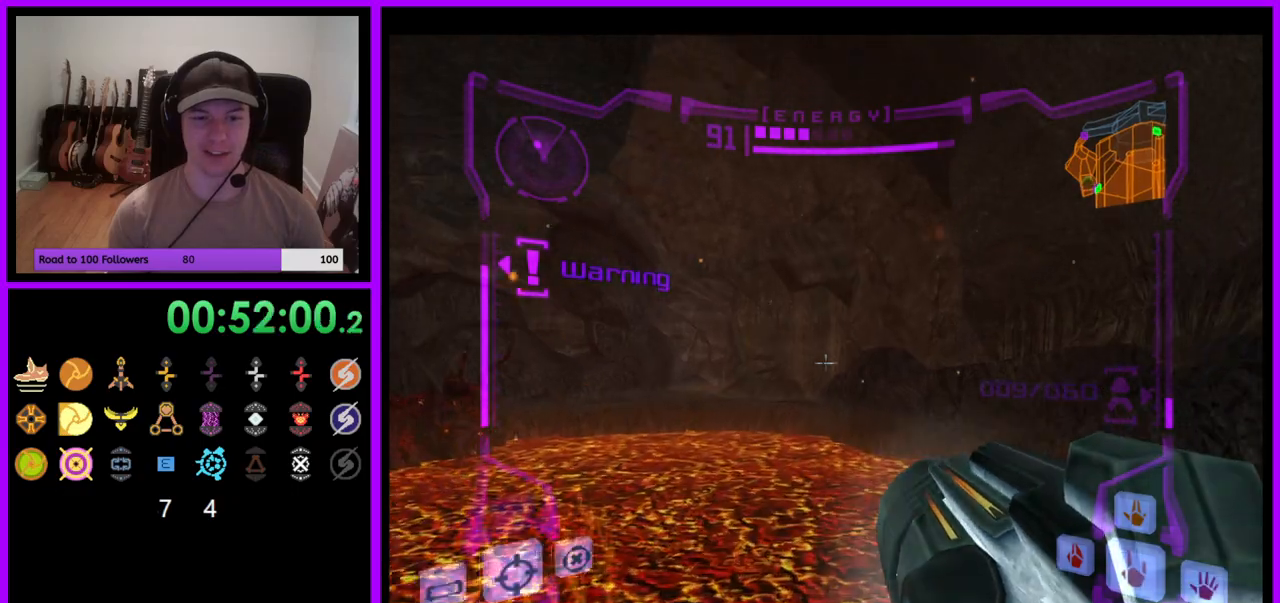
{"buttons": [], "left_stick": "up", "right_stick": "center", "events": [[283, "B", "down"], [350, "B", "up"], [450, "L1", "up"]]}
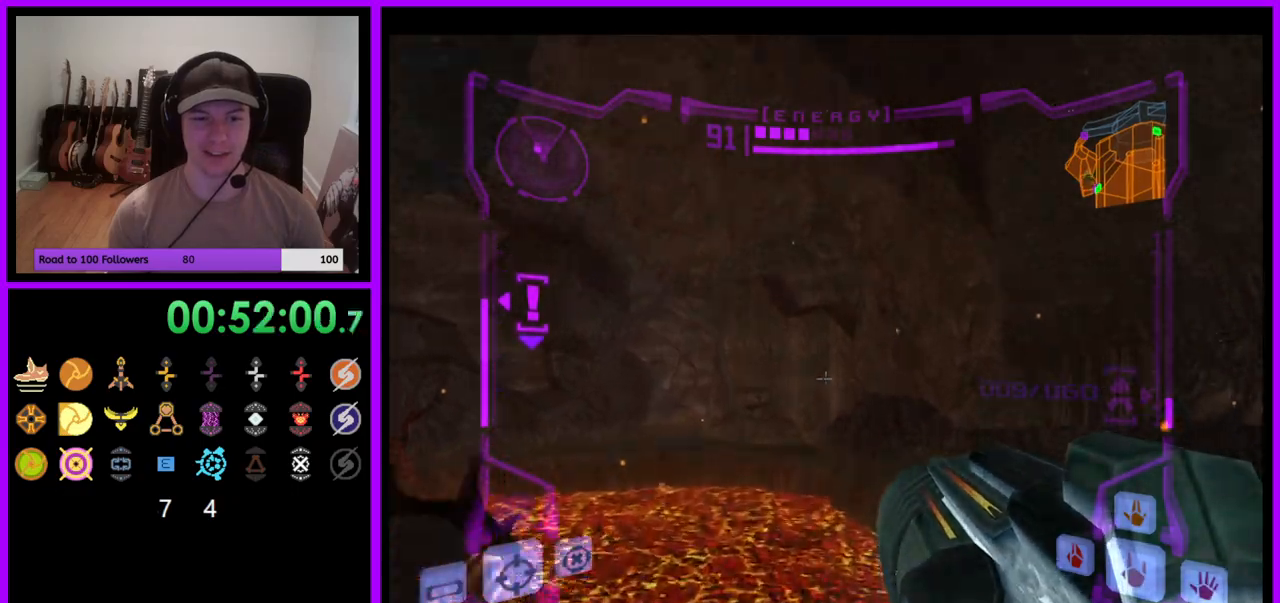
{"buttons": ["R1"], "left_stick": "up-left", "right_stick": "center", "events": [[17, "R1", "down"], [83, "left_stick", "up-left"], [217, "left_stick", "left"], [433, "left_stick", "up-left"]]}
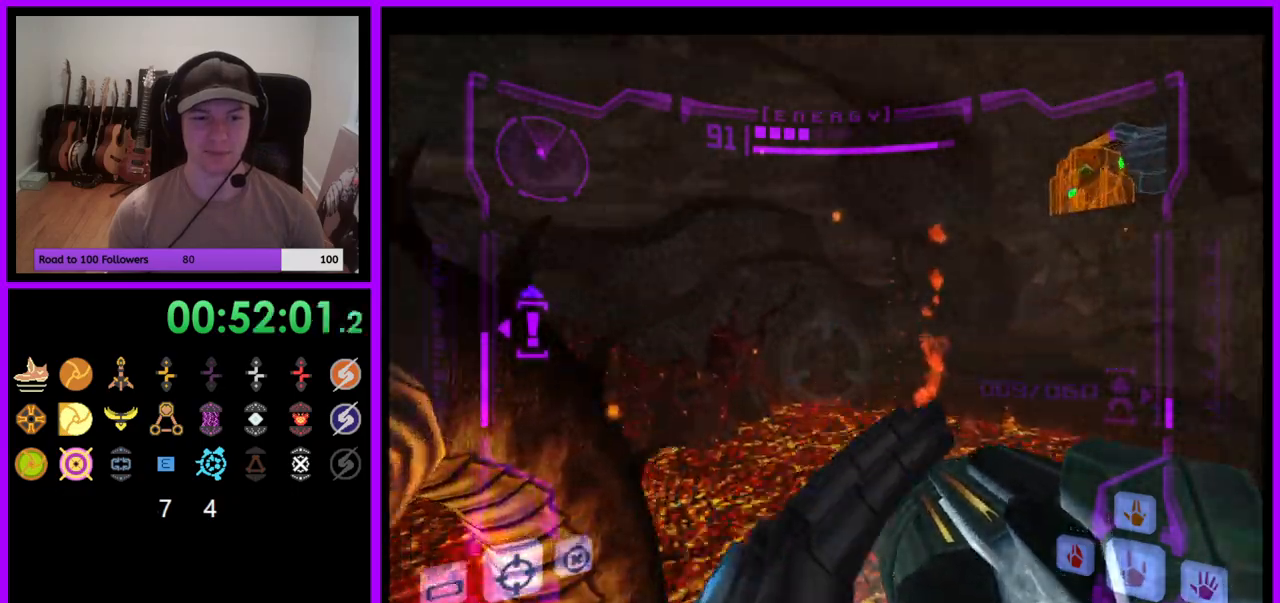
{"buttons": ["R1"], "left_stick": "up", "right_stick": "center", "events": [[267, "L1", "down"], [267, "left_stick", "up"], [317, "B", "down"], [400, "B", "up"], [450, "L1", "up"]]}
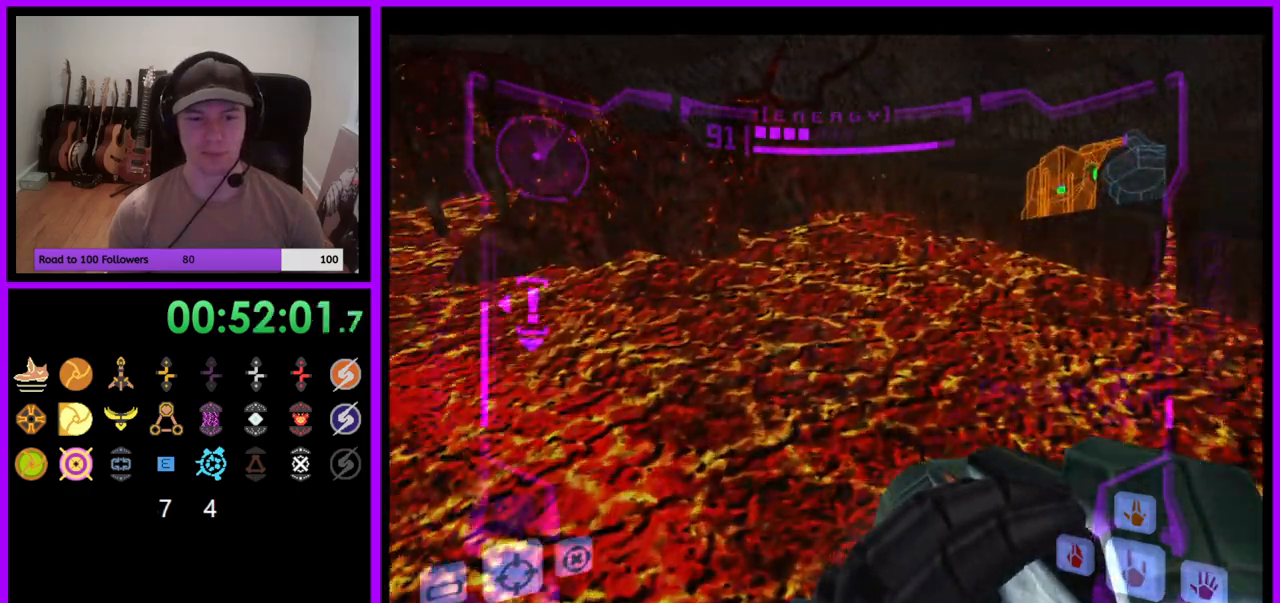
{"buttons": ["R1"], "left_stick": "up-right", "right_stick": "center", "events": [[250, "left_stick", "up-right"]]}
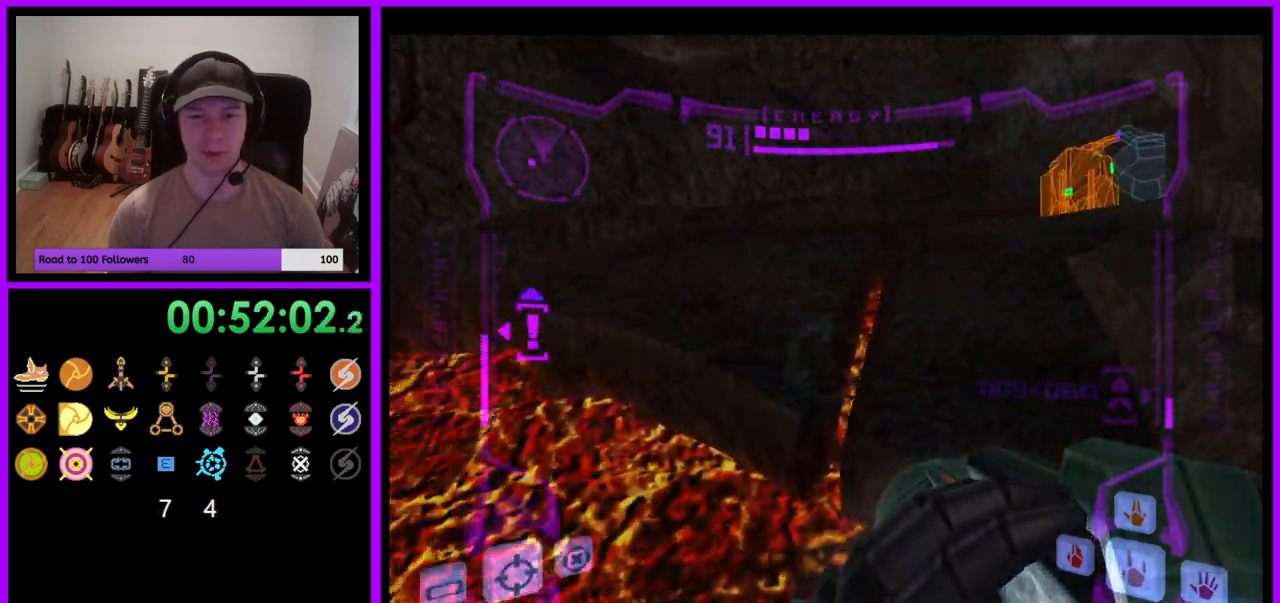
{"buttons": ["L1"], "left_stick": "up", "right_stick": "center", "events": [[33, "R1", "up"], [433, "L1", "down"], [433, "left_stick", "up"]]}
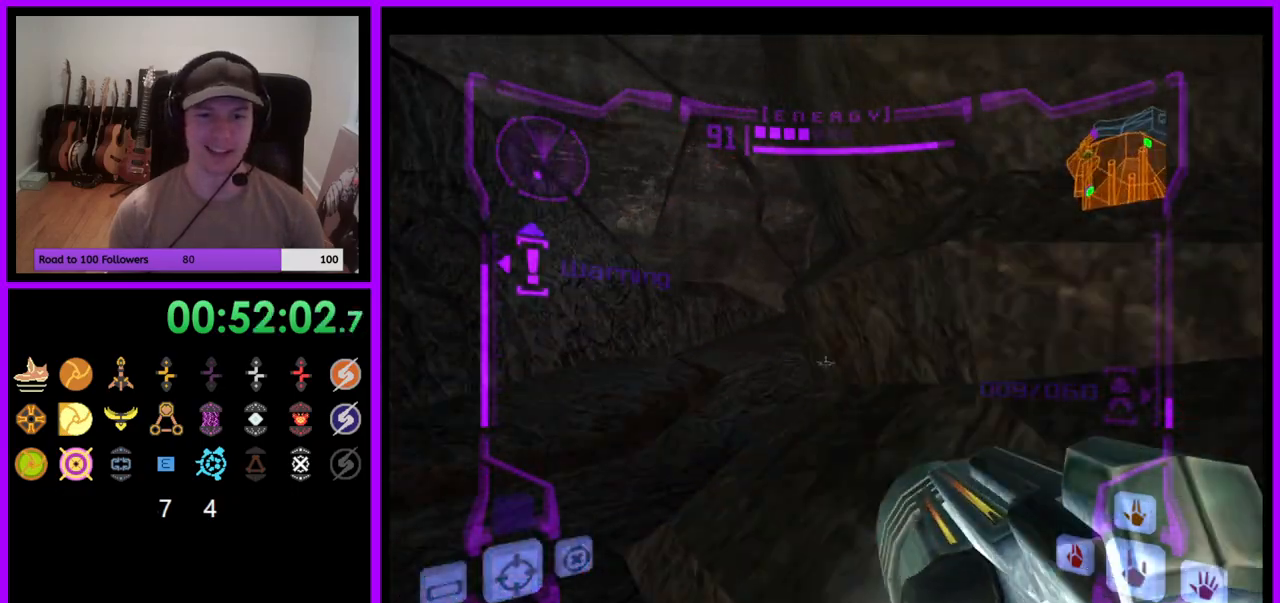
{"buttons": ["R1"], "left_stick": "right", "right_stick": "center", "events": [[17, "B", "down"], [50, "left_stick", "up-left"], [117, "B", "up"], [283, "L1", "up"], [317, "left_stick", "up-right"], [350, "R1", "down"], [467, "left_stick", "right"]]}
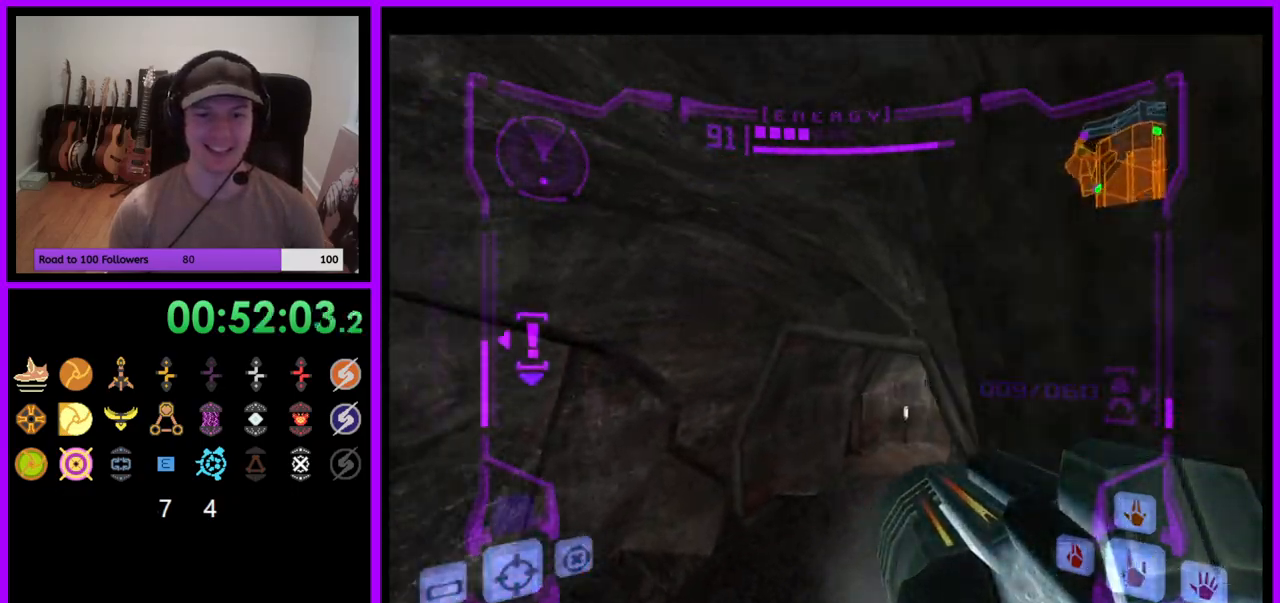
{"buttons": [], "left_stick": "up-right", "right_stick": "center", "events": [[133, "left_stick", "up-right"], [217, "R1", "up"]]}
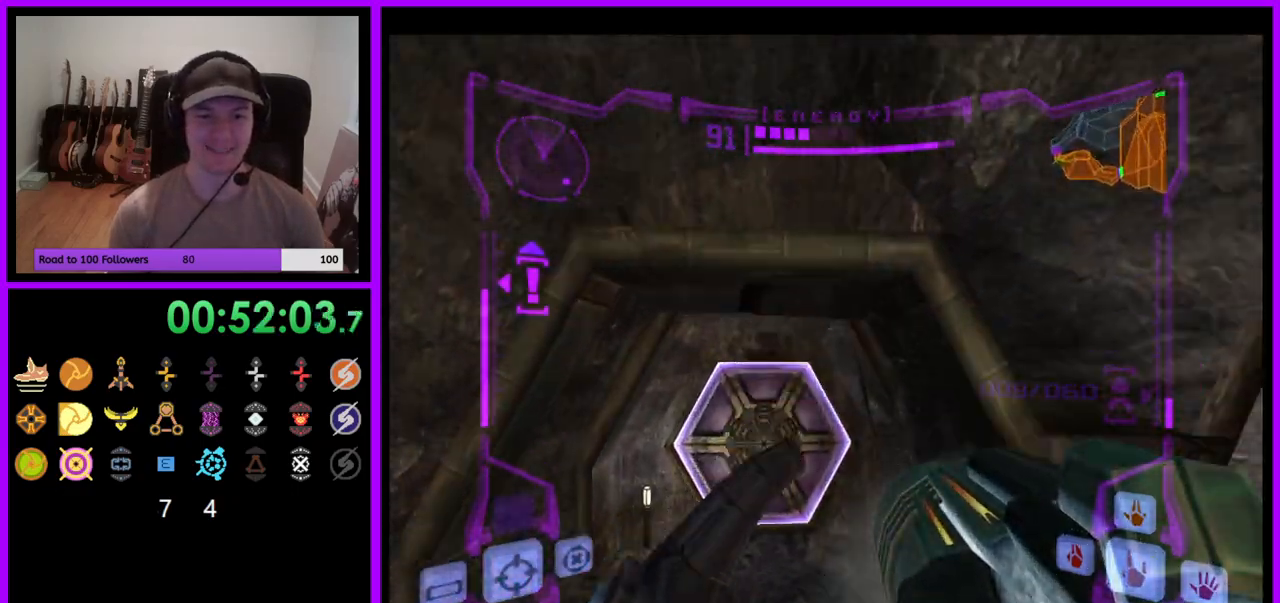
{"buttons": ["L1"], "left_stick": "up", "right_stick": "center", "events": [[33, "left_stick", "up"], [67, "L1", "down"], [233, "right_stick", "right"], [367, "right_stick", "center"]]}
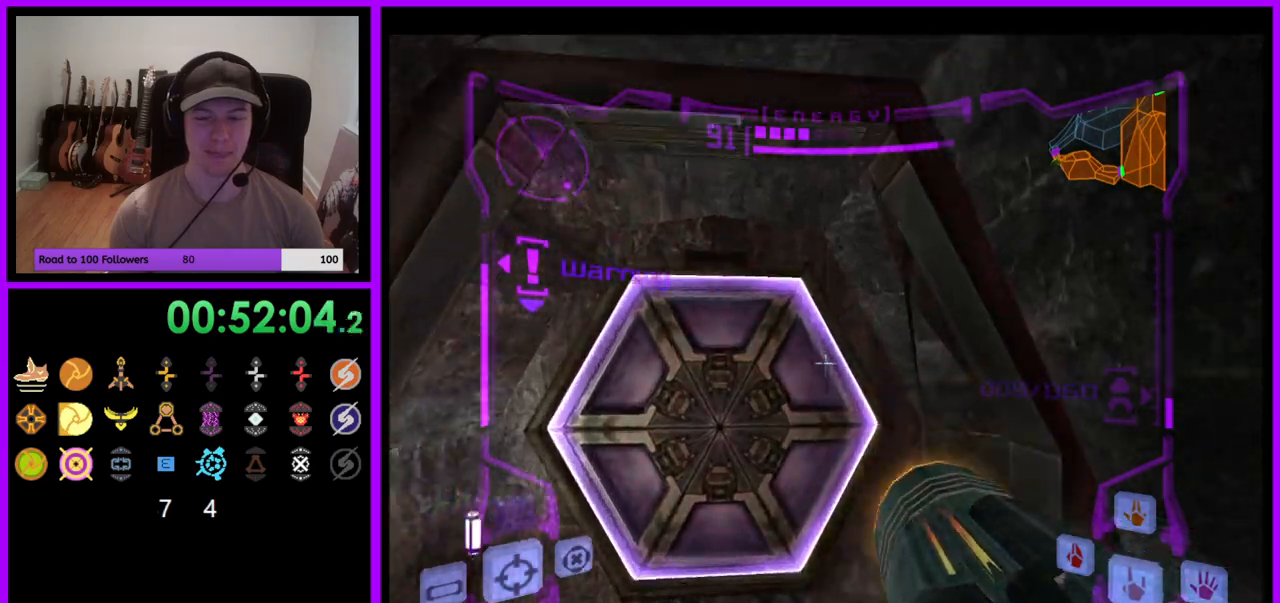
{"buttons": ["L1"], "left_stick": "down-left", "right_stick": "center", "events": [[50, "L1", "up"], [217, "left_stick", "left"], [350, "left_stick", "center"], [483, "L1", "down"], [500, "left_stick", "down-left"]]}
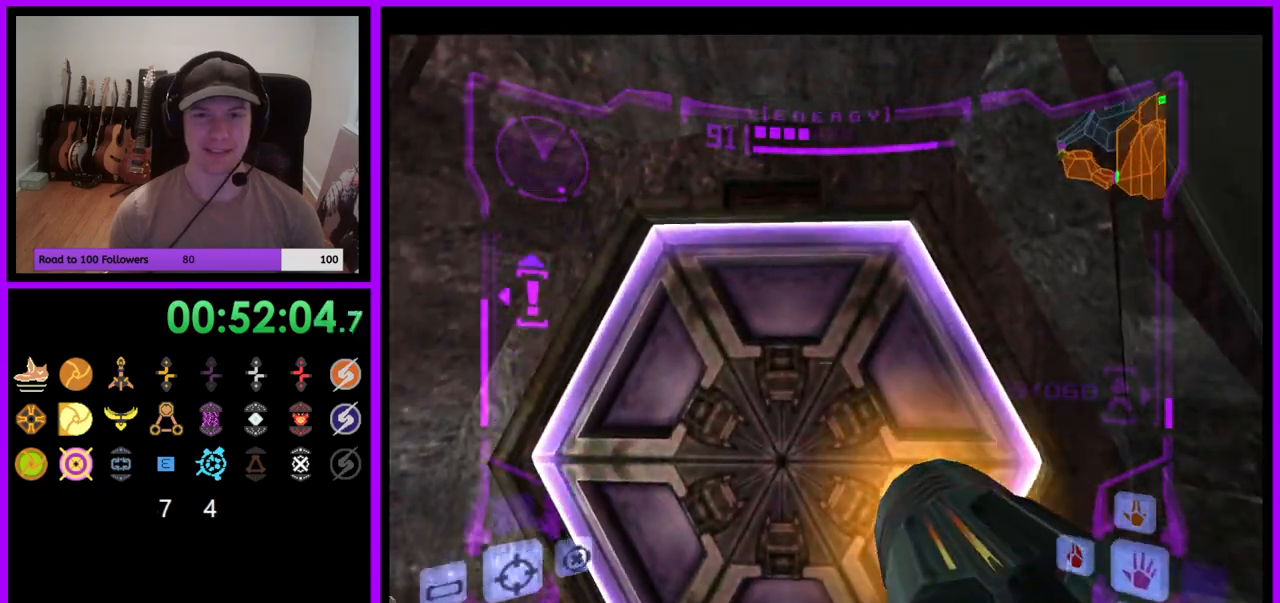
{"buttons": [], "left_stick": "center", "right_stick": "center", "events": [[117, "left_stick", "center"], [200, "A", "down"], [283, "A", "up"], [383, "A", "down"], [433, "L1", "up"], [467, "A", "up"]]}
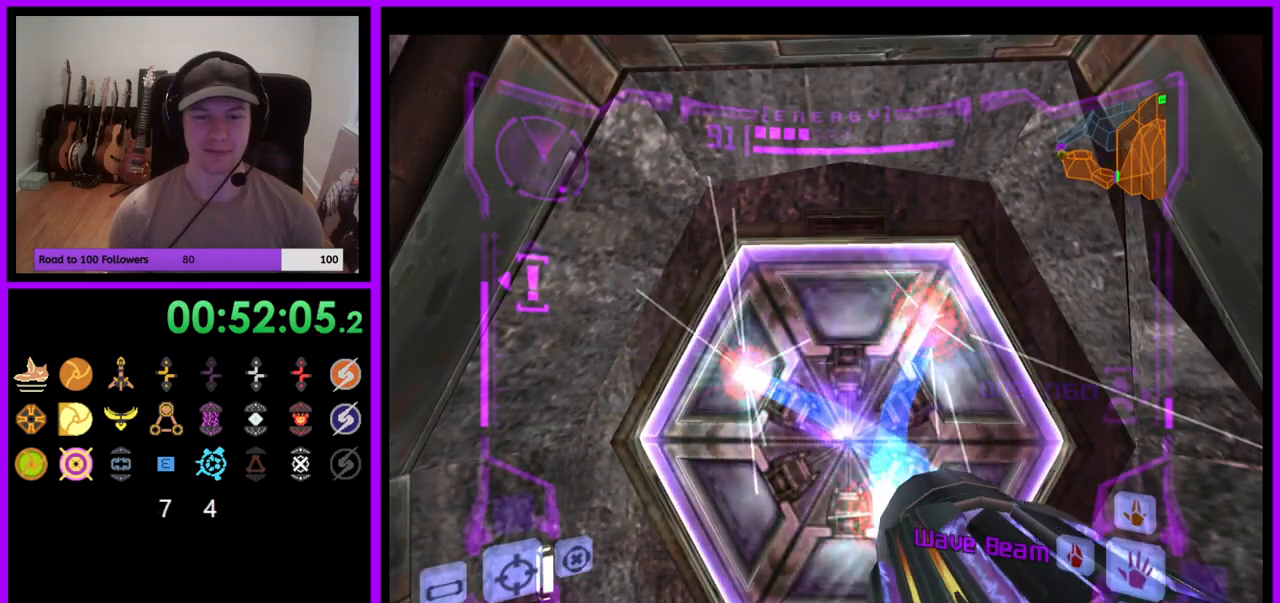
{"buttons": ["L1"], "left_stick": "up", "right_stick": "center", "events": [[167, "left_stick", "right"], [267, "left_stick", "center"], [333, "left_stick", "up"], [350, "L1", "down"]]}
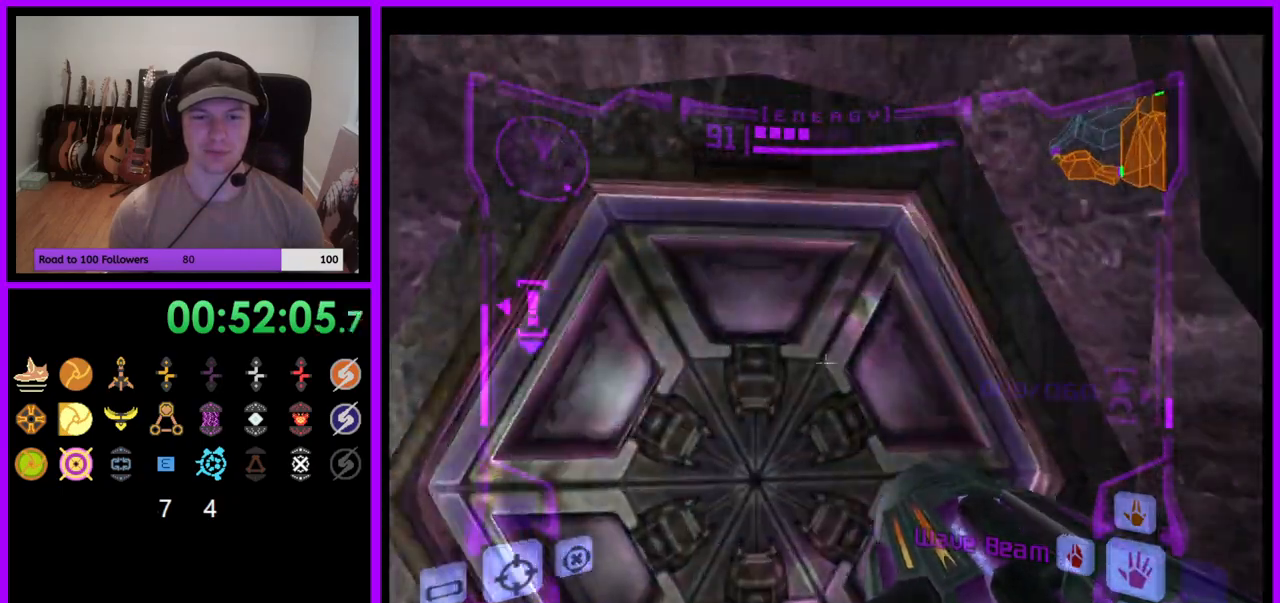
{"buttons": ["A", "L1"], "left_stick": "center", "right_stick": "right", "events": [[100, "left_stick", "center"], [183, "left_stick", "down-left"], [267, "right_stick", "right"], [283, "A", "down"], [283, "left_stick", "center"], [350, "A", "up"], [350, "B", "down"], [467, "A", "down"], [467, "B", "up"]]}
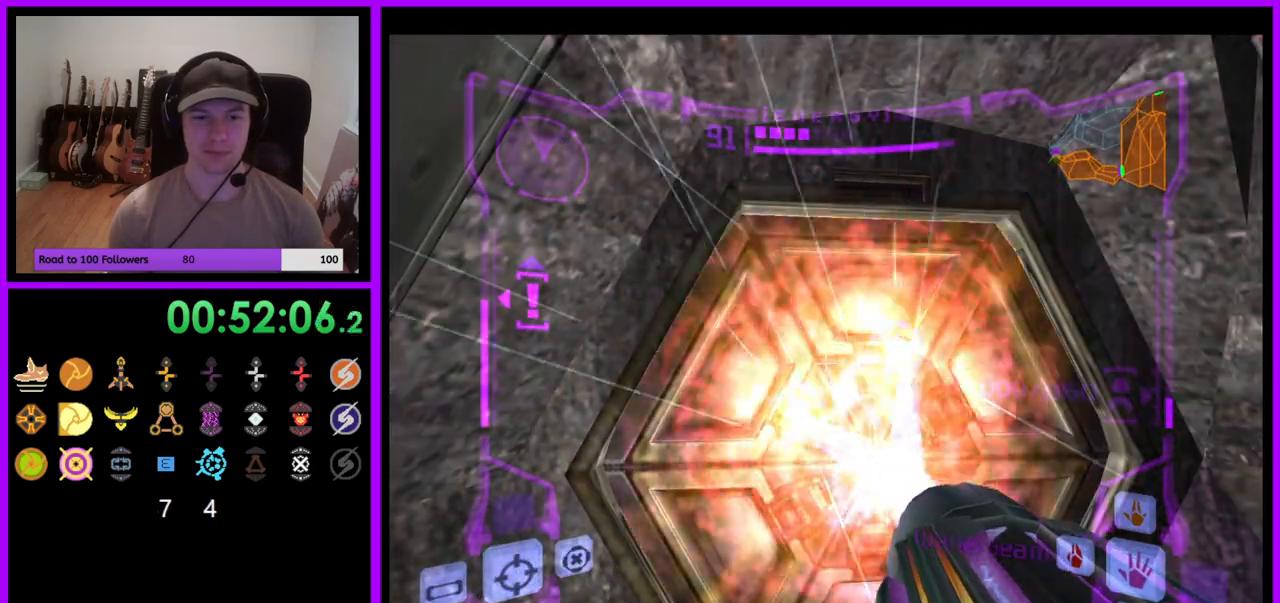
{"buttons": ["L1"], "left_stick": "center", "right_stick": "center", "events": [[17, "A", "up"], [17, "B", "down"], [133, "A", "down"], [150, "A", "up"], [183, "A", "down"], [183, "B", "up"], [367, "A", "up"], [367, "B", "down"], [417, "A", "down"], [417, "B", "up"], [433, "left_stick", "right"], [433, "right_stick", "center"], [500, "A", "up"], [500, "left_stick", "center"]]}
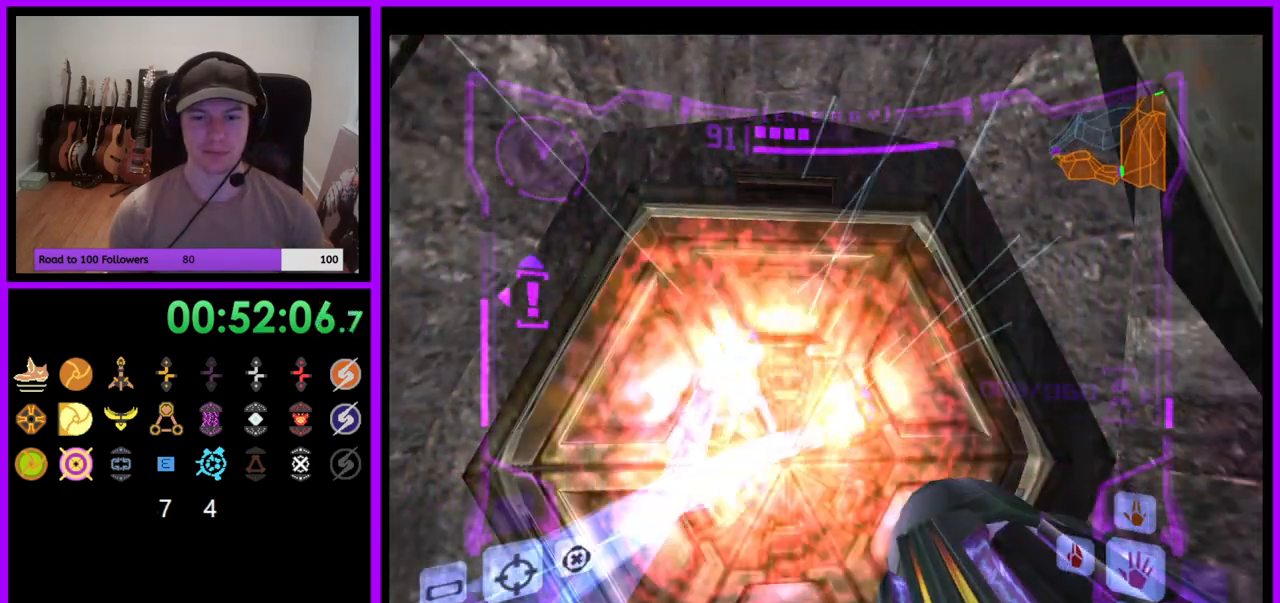
{"buttons": ["L1"], "left_stick": "center", "right_stick": "center", "events": [[83, "A", "down"], [117, "A", "up"], [233, "A", "down"], [283, "A", "up"], [417, "A", "down"], [500, "A", "up"]]}
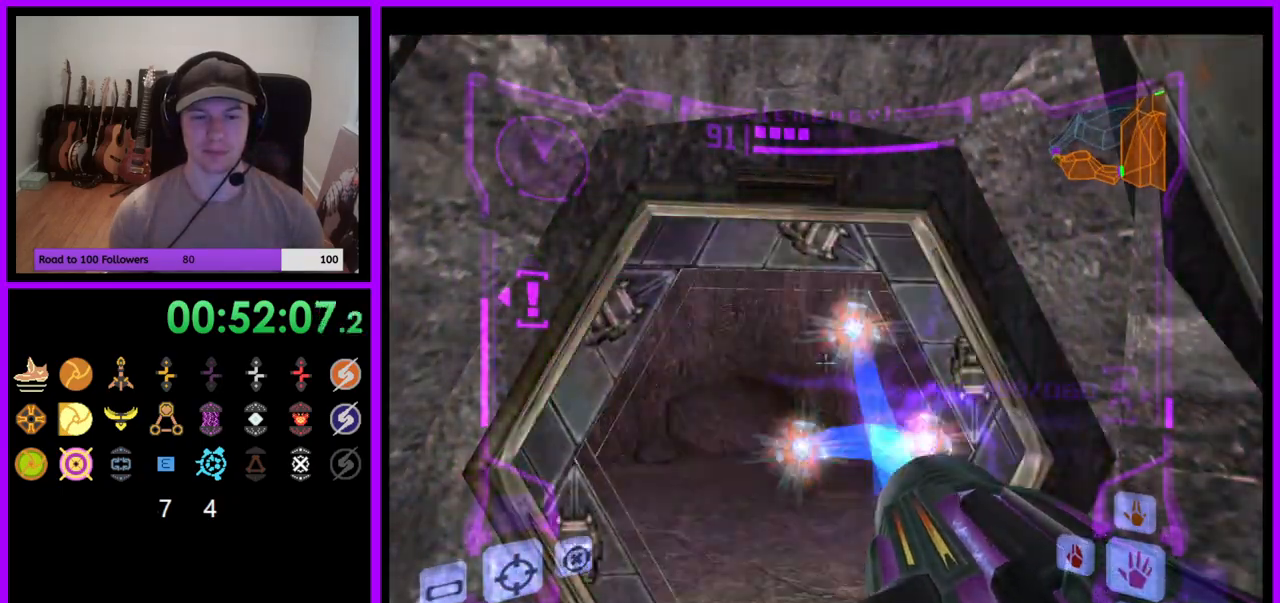
{"buttons": ["A", "L1"], "left_stick": "up", "right_stick": "center"}
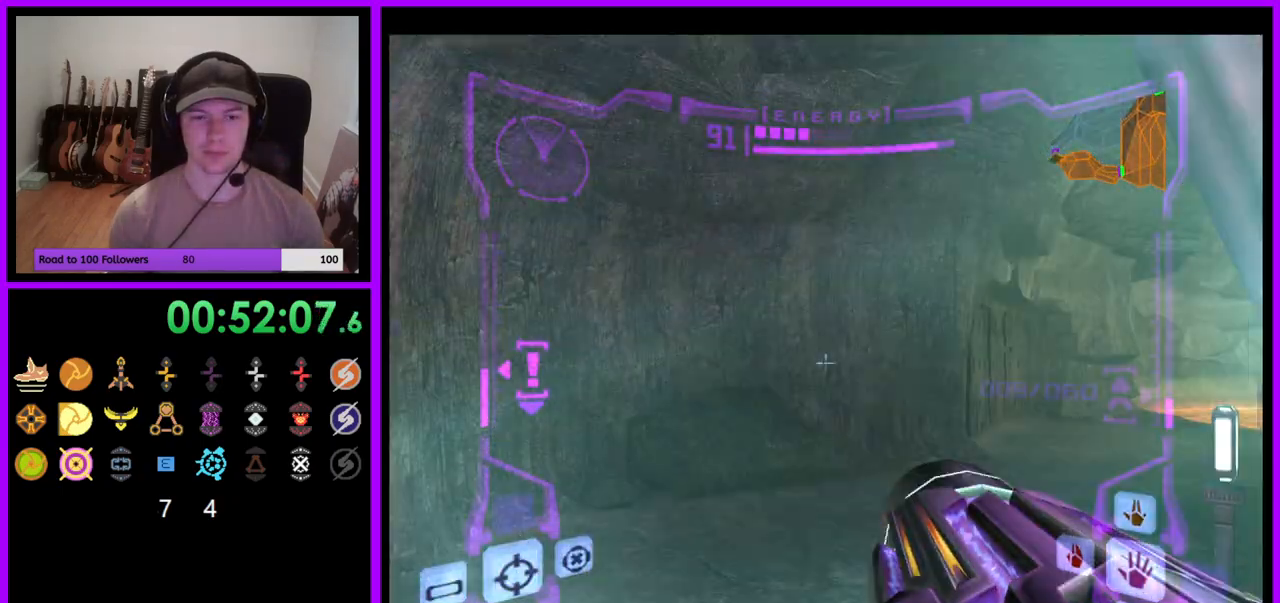
{"buttons": [], "left_stick": "right", "right_stick": "center", "events": [[17, "A", "up"], [233, "B", "down"], [317, "B", "up"], [367, "L1", "up"], [367, "left_stick", "up-right"], [467, "left_stick", "right"]]}
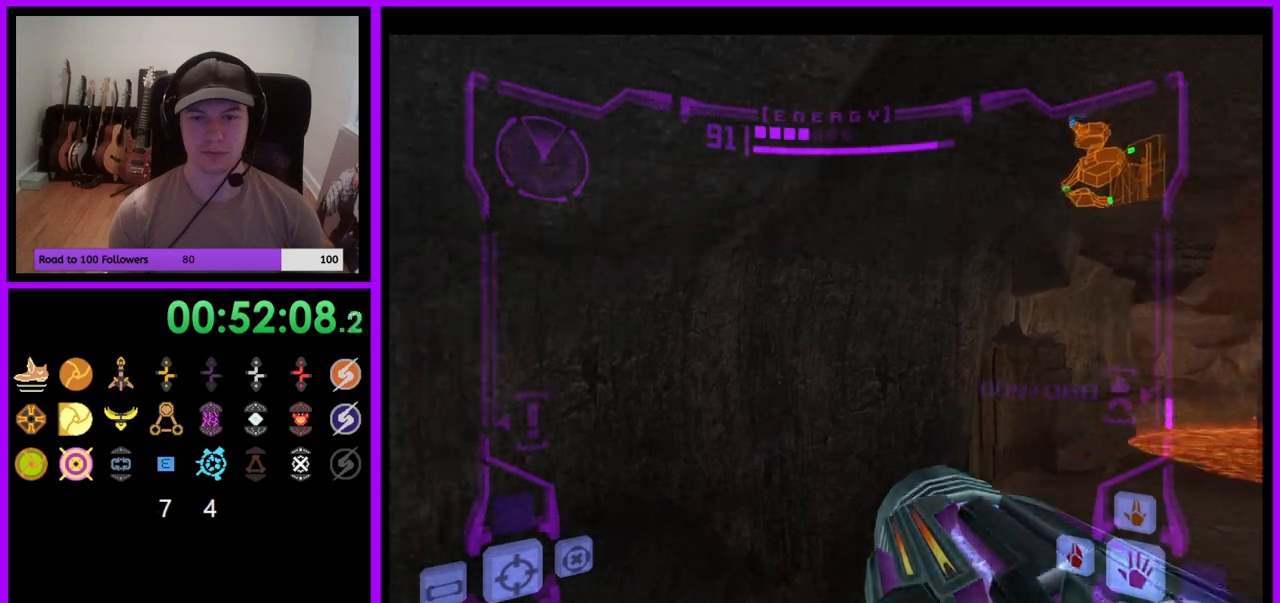
{"buttons": [], "left_stick": "up-right", "right_stick": "center", "events": [[233, "left_stick", "up-right"]]}
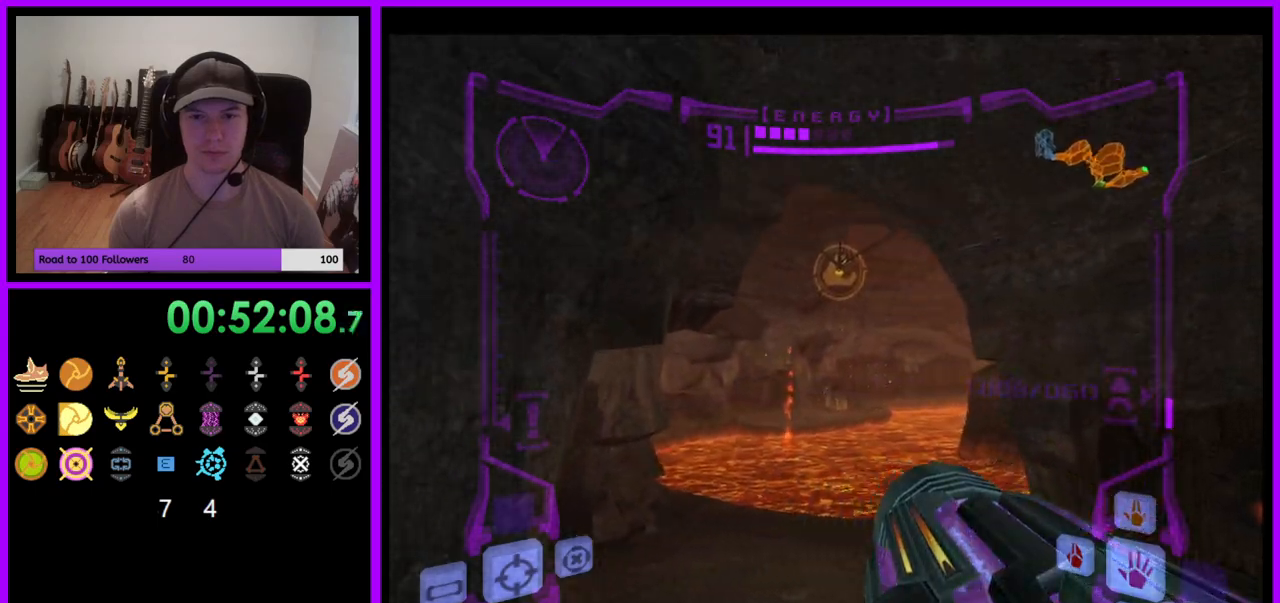
{"buttons": ["L1"], "left_stick": "up", "right_stick": "center", "events": [[67, "left_stick", "up"], [133, "L1", "down"], [383, "B", "down"], [500, "B", "up"]]}
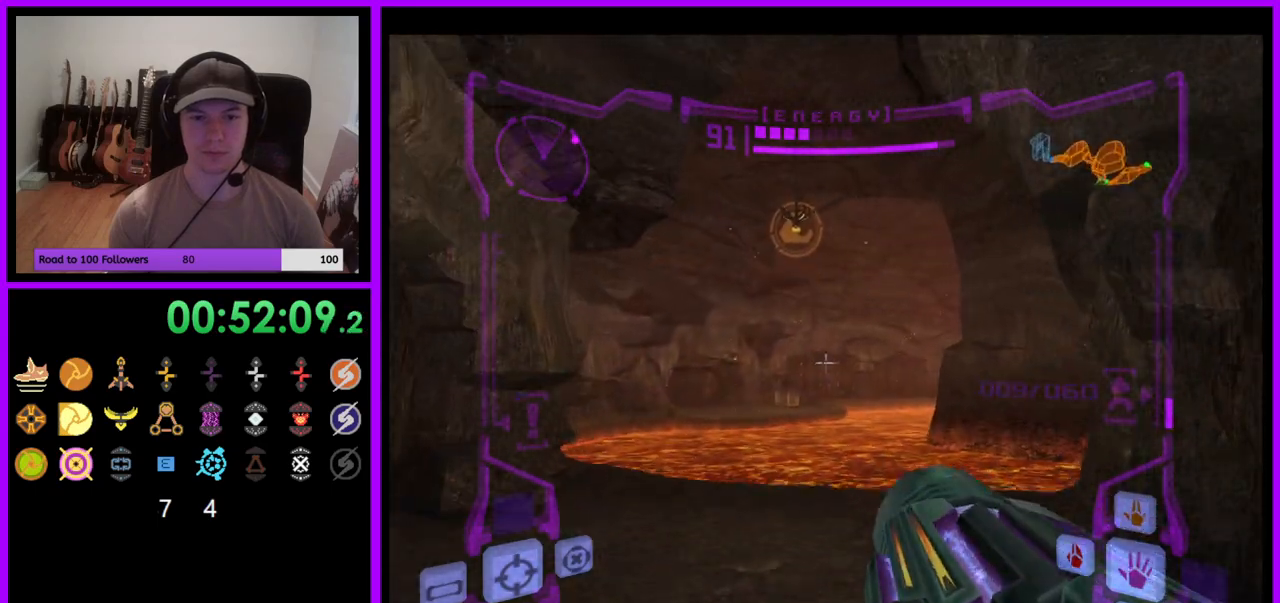
{"buttons": ["R1"], "left_stick": "right", "right_stick": "center", "events": [[167, "L1", "up"], [267, "R1", "down"], [350, "left_stick", "right"]]}